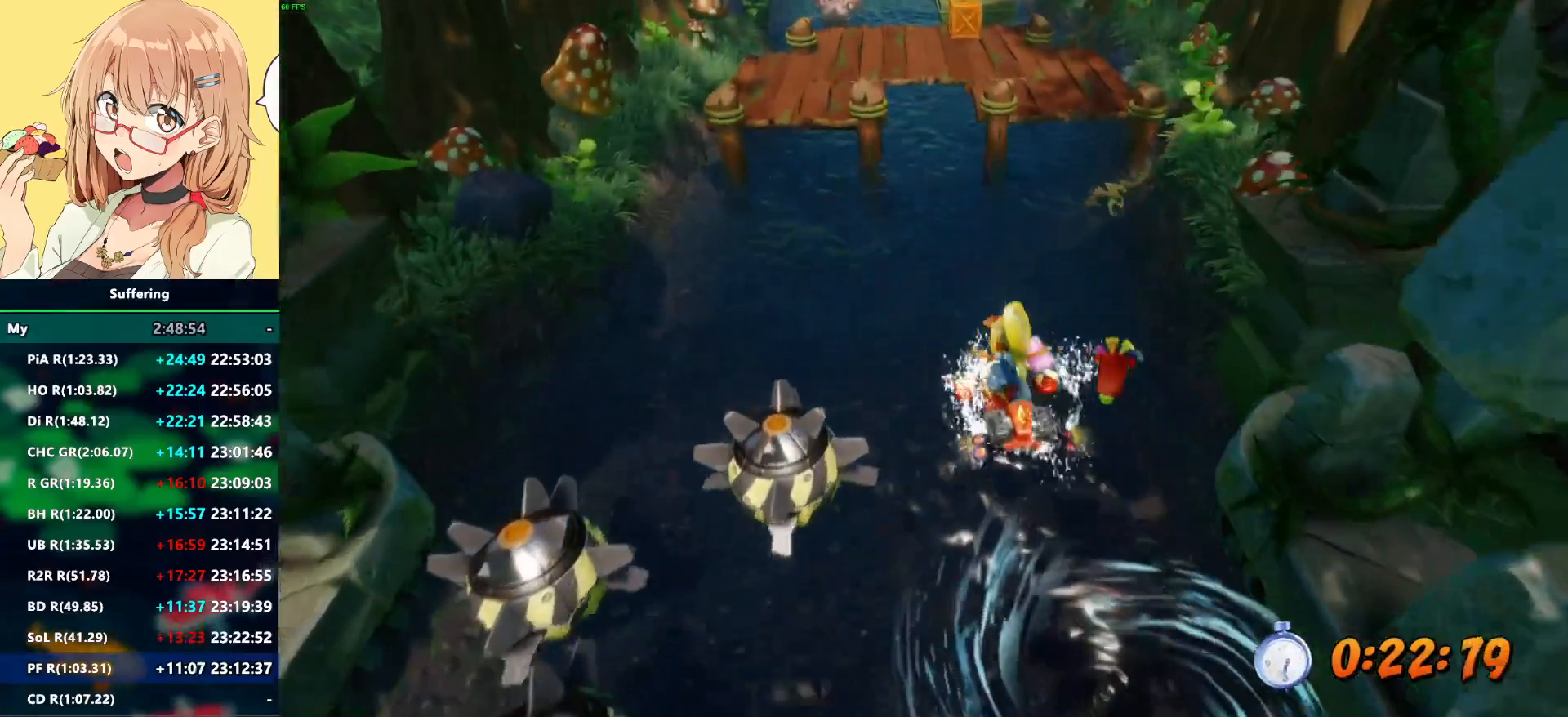
Gameplay with a controller (PlayStation layout); each line is a JSON object with the inputs held at the frame after it (dt_ms = milliseconds from this image to that frame). "events" lists button and stick changes between this image and that frame as [ms after this image, input, new state], when the widget could be followed in between. Not read: CROSS R1.
{"dt_ms": 500, "buttons": ["R2"], "left_stick": "up", "right_stick": "center", "events": []}
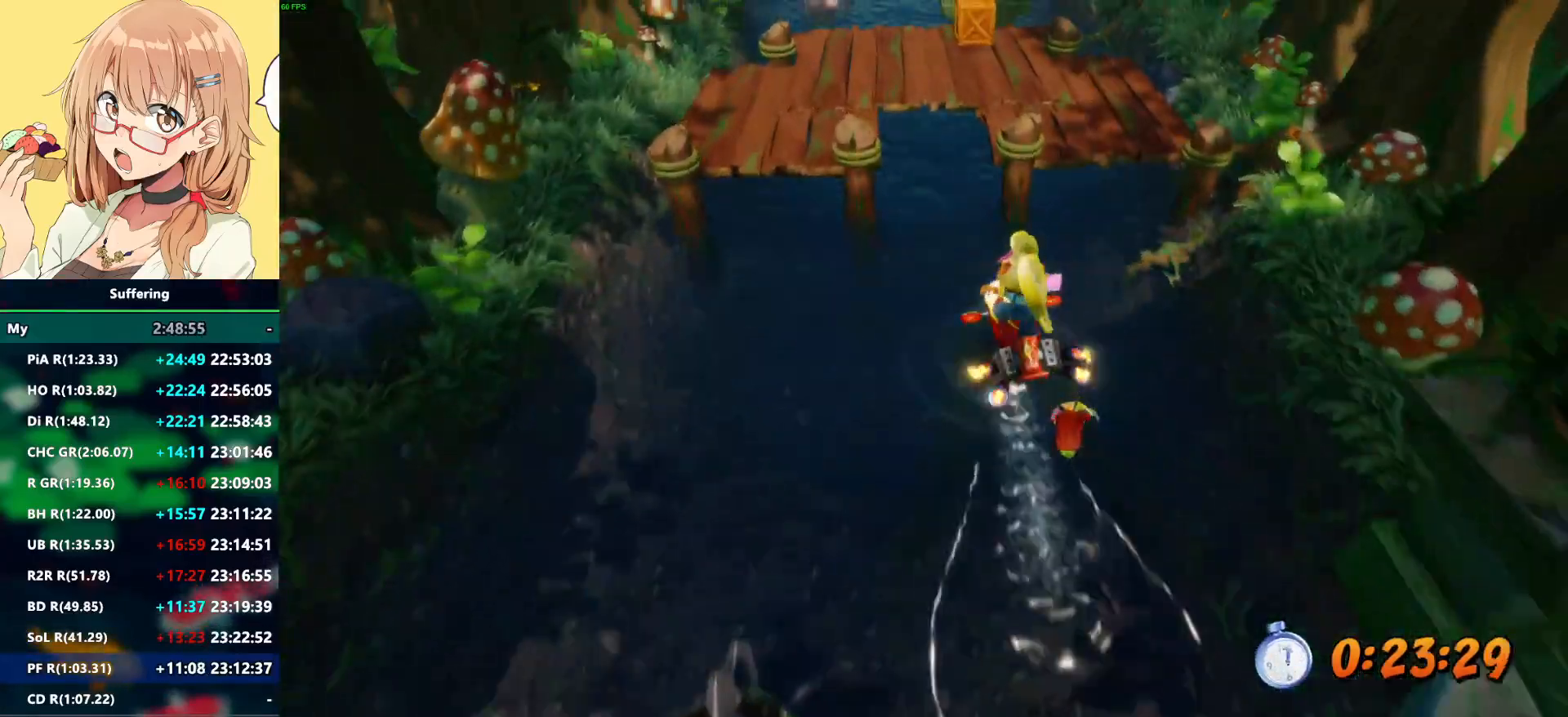
{"dt_ms": 500, "buttons": ["R2"], "left_stick": "up", "right_stick": "center", "events": []}
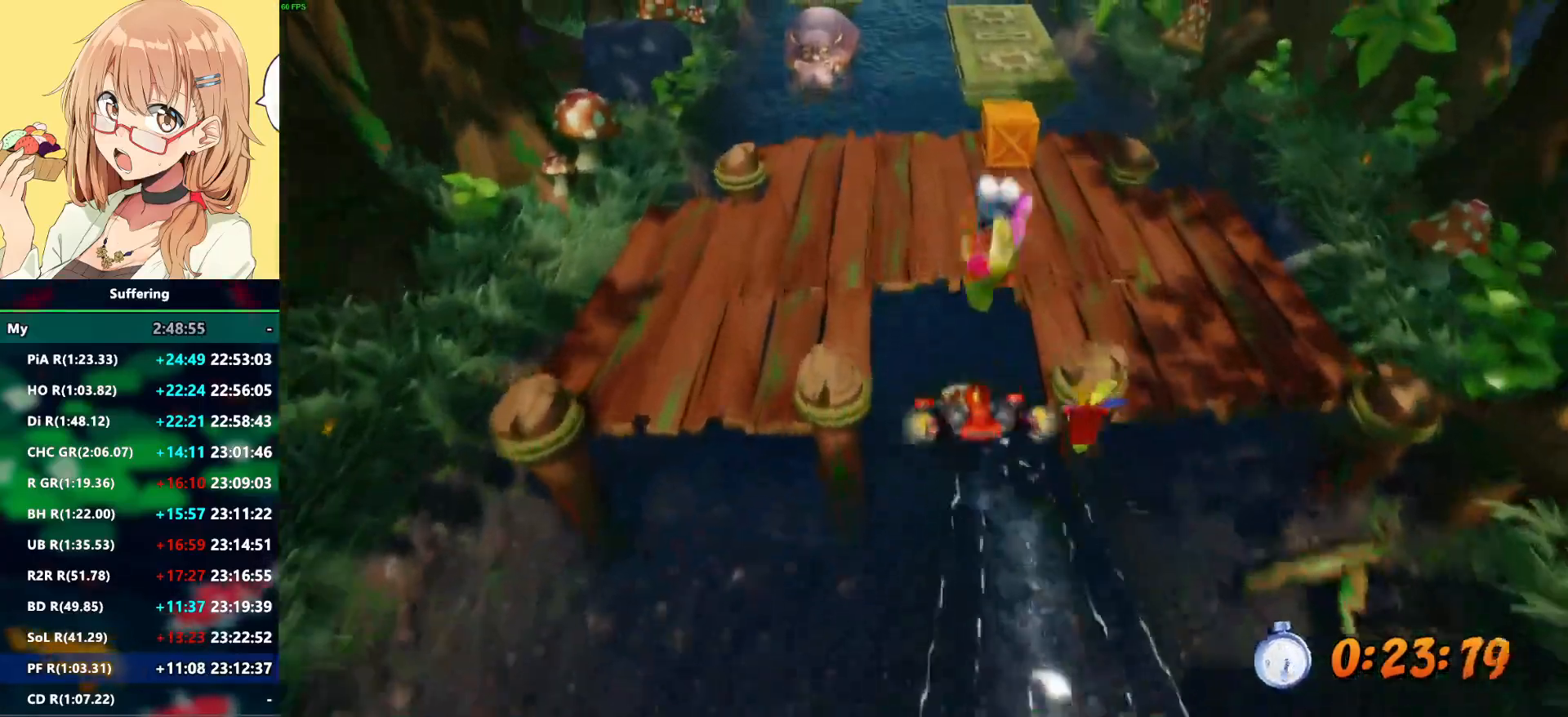
{"dt_ms": 500, "buttons": ["R2"], "left_stick": "up", "right_stick": "center", "events": []}
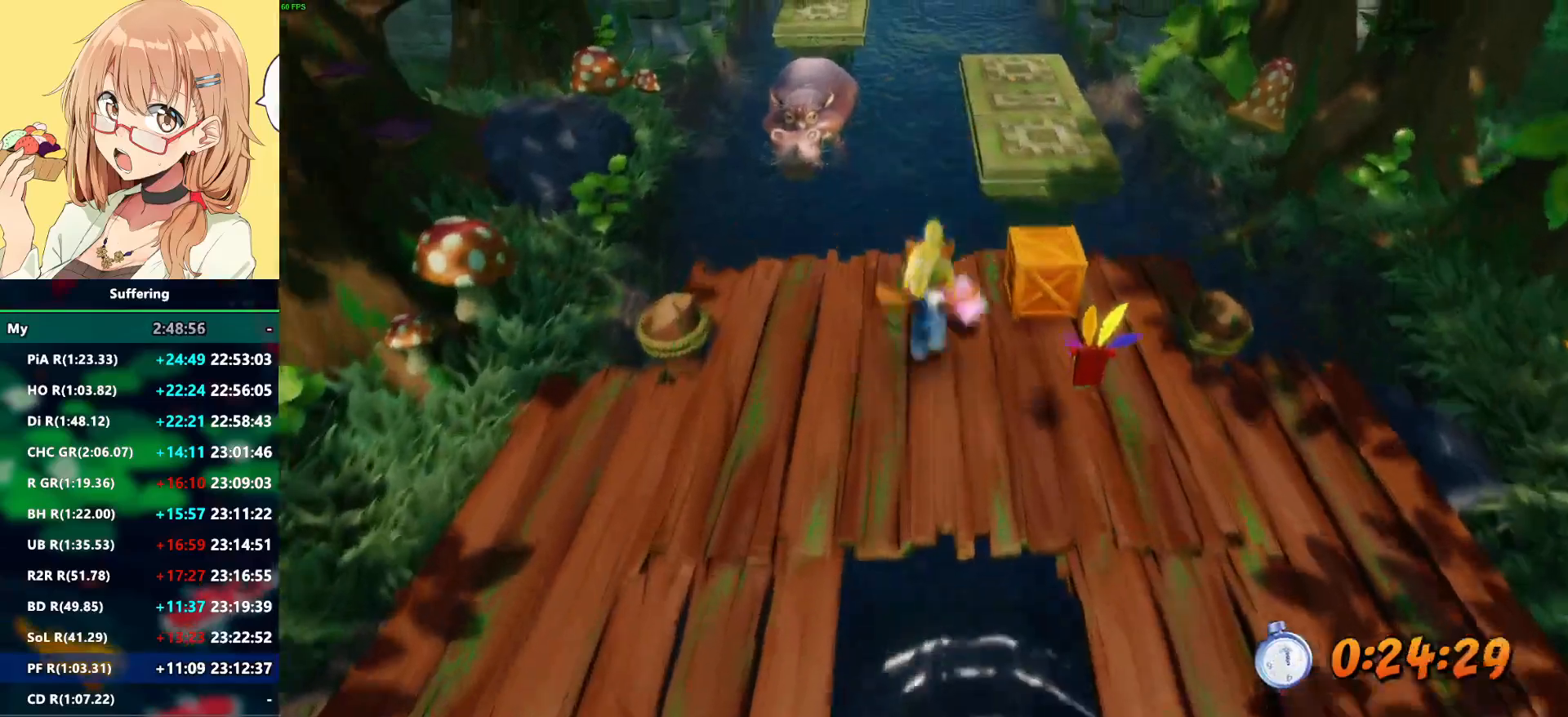
{"dt_ms": 500, "buttons": ["R2"], "left_stick": "up", "right_stick": "center", "events": []}
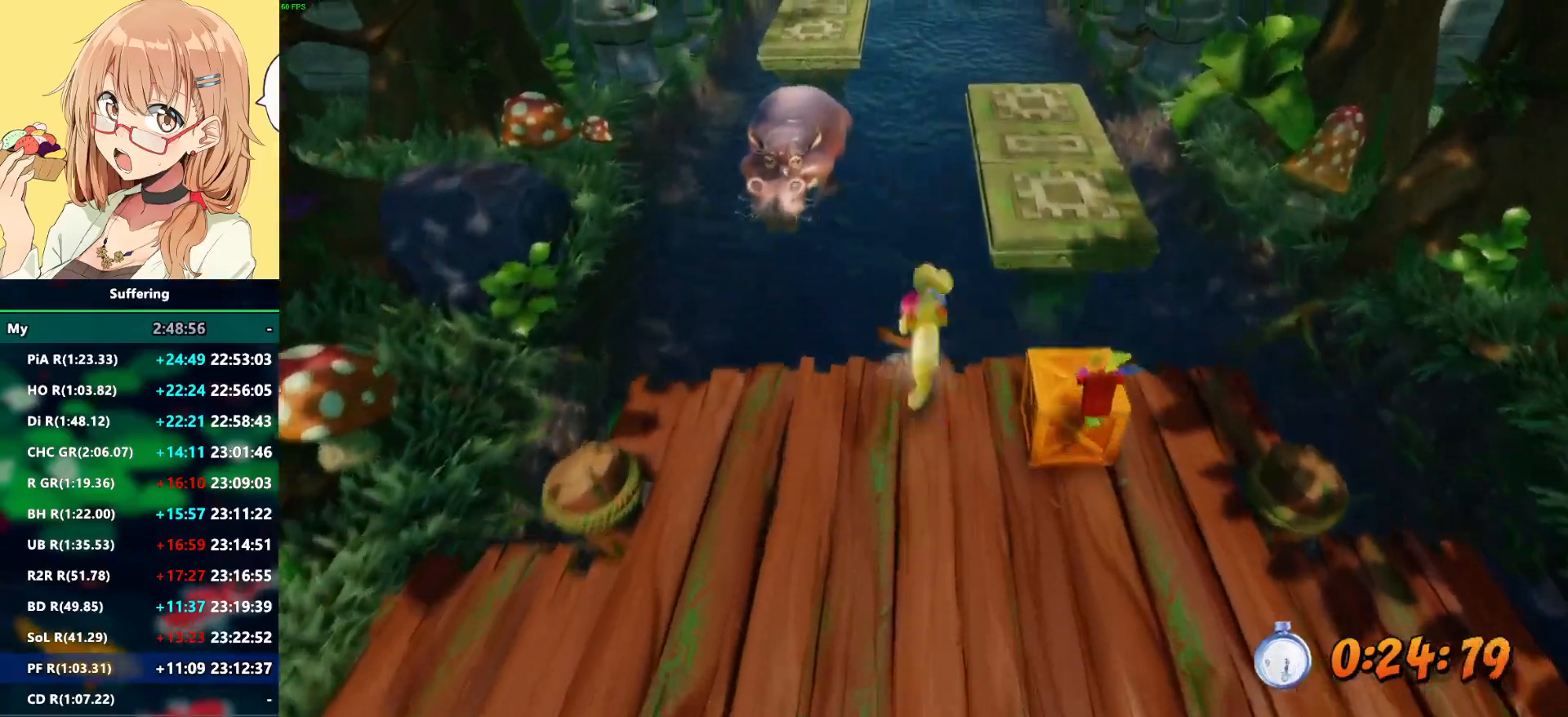
{"dt_ms": 500, "buttons": ["R2"], "left_stick": "up", "right_stick": "center", "events": []}
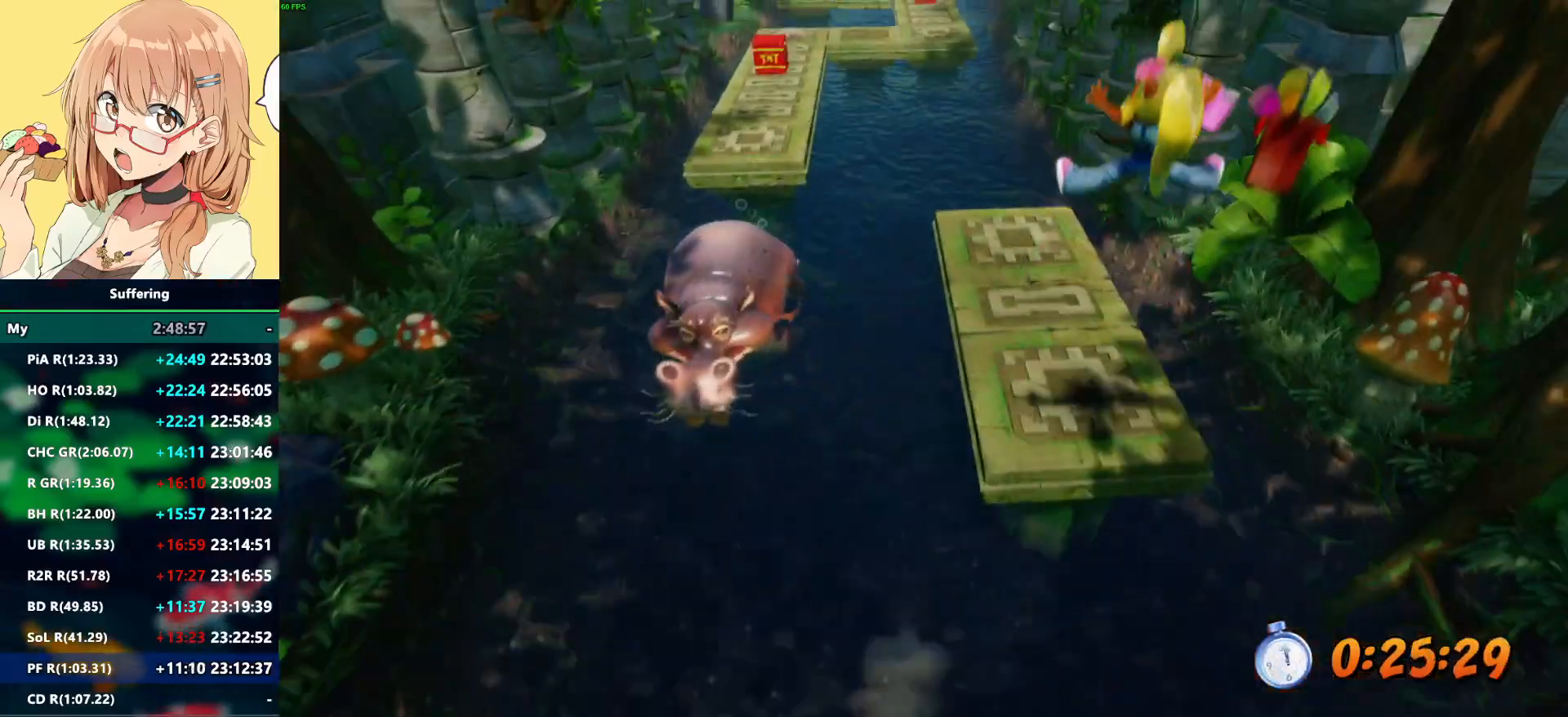
{"dt_ms": 500, "buttons": ["R2"], "left_stick": "up", "right_stick": "center", "events": []}
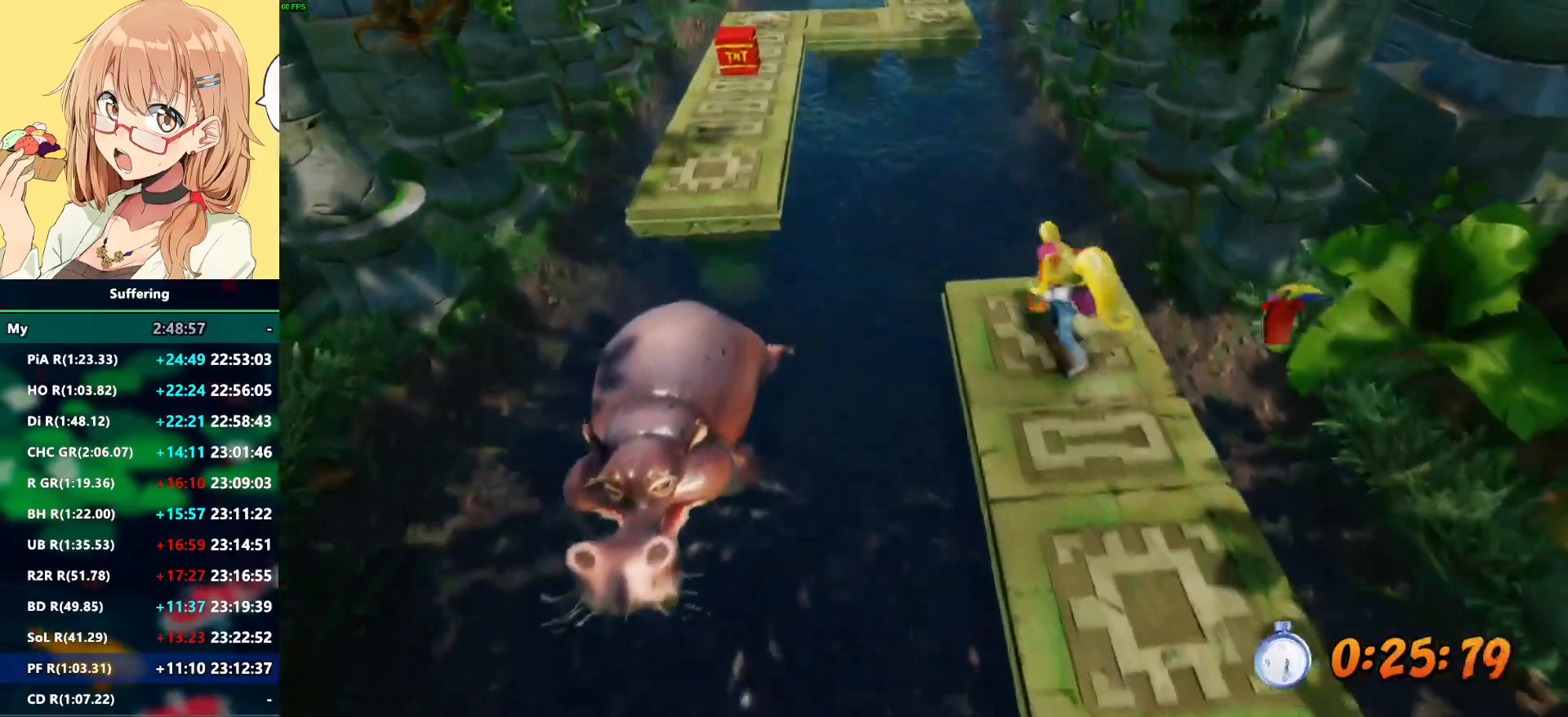
{"dt_ms": 500, "buttons": ["R2"], "left_stick": "up", "right_stick": "center", "events": []}
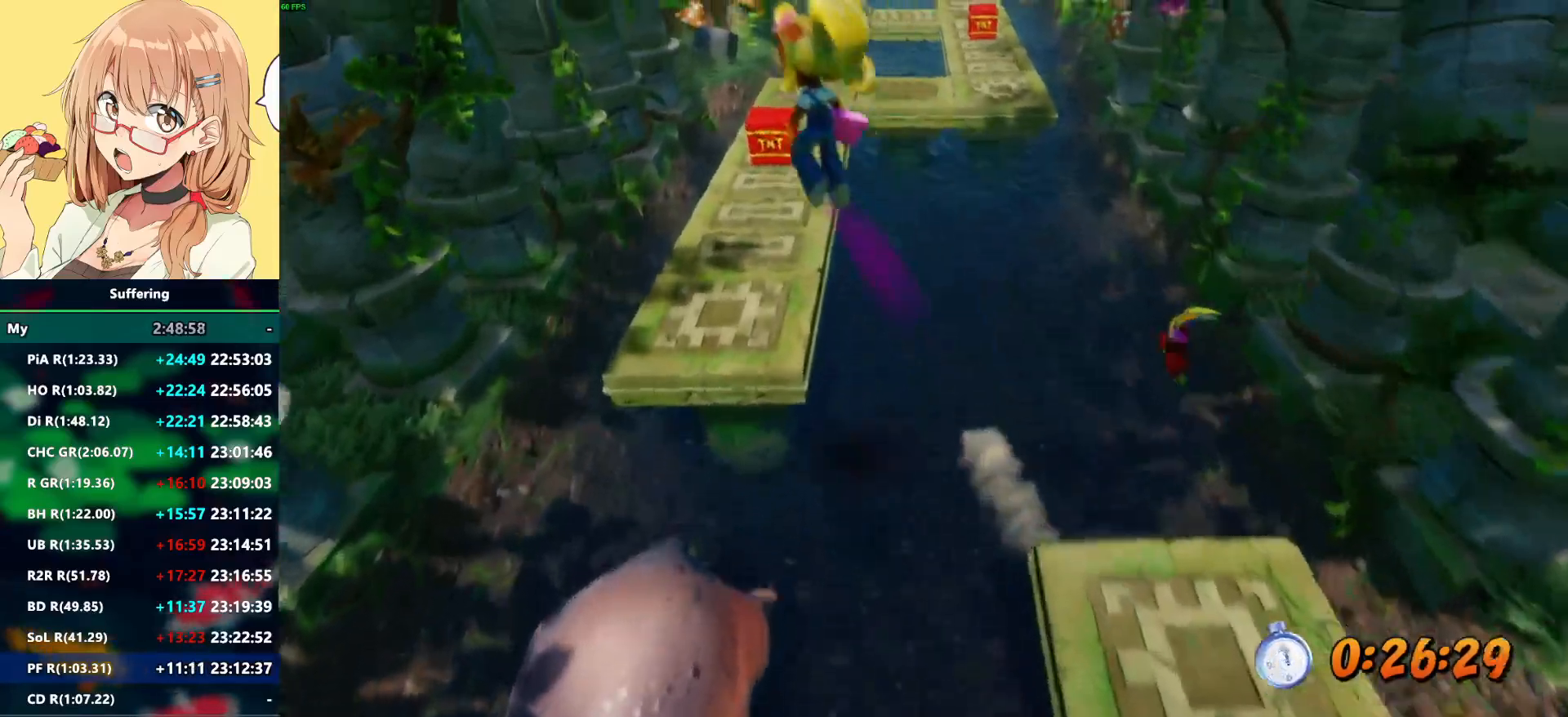
{"dt_ms": 500, "buttons": ["R2"], "left_stick": "up", "right_stick": "center", "events": []}
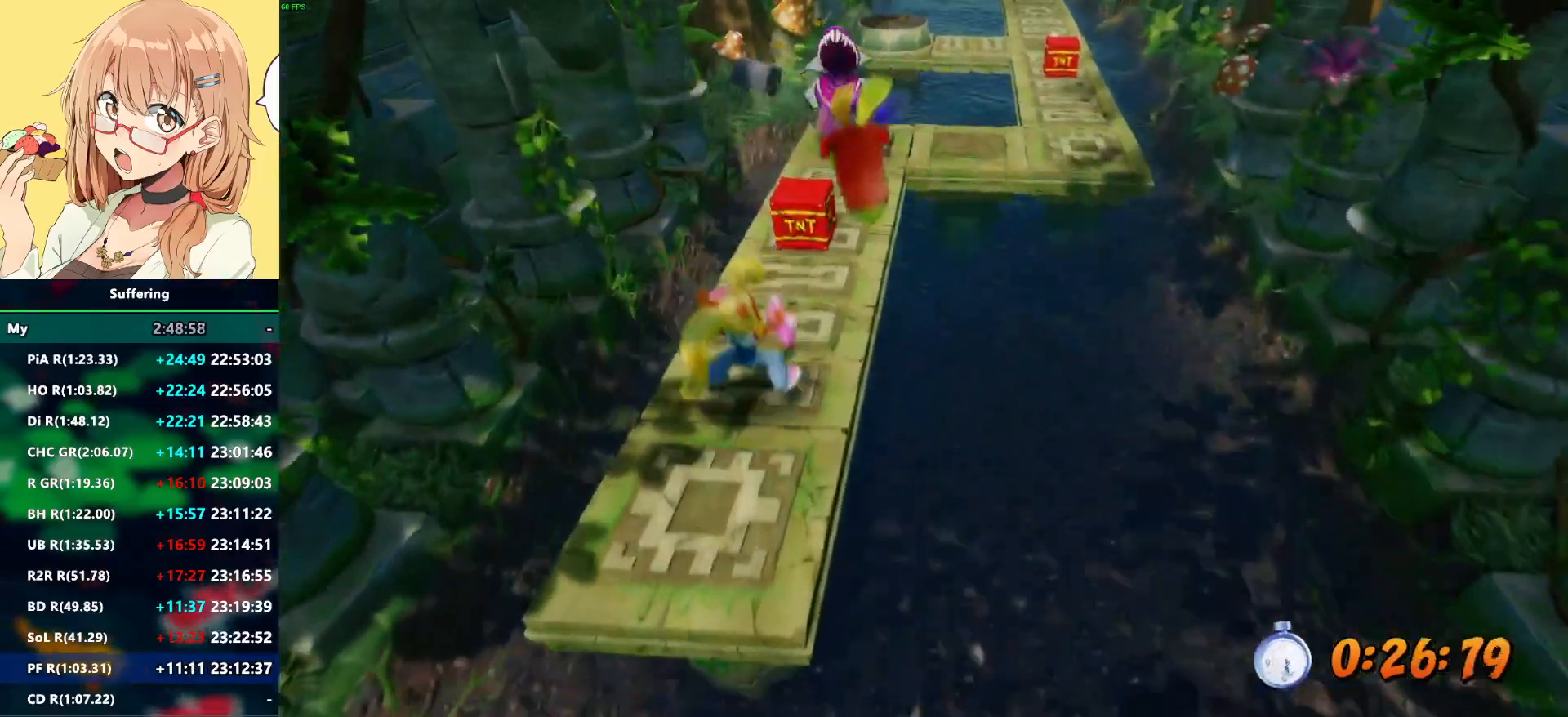
{"dt_ms": 500, "buttons": ["R2"], "left_stick": "up", "right_stick": "center", "events": []}
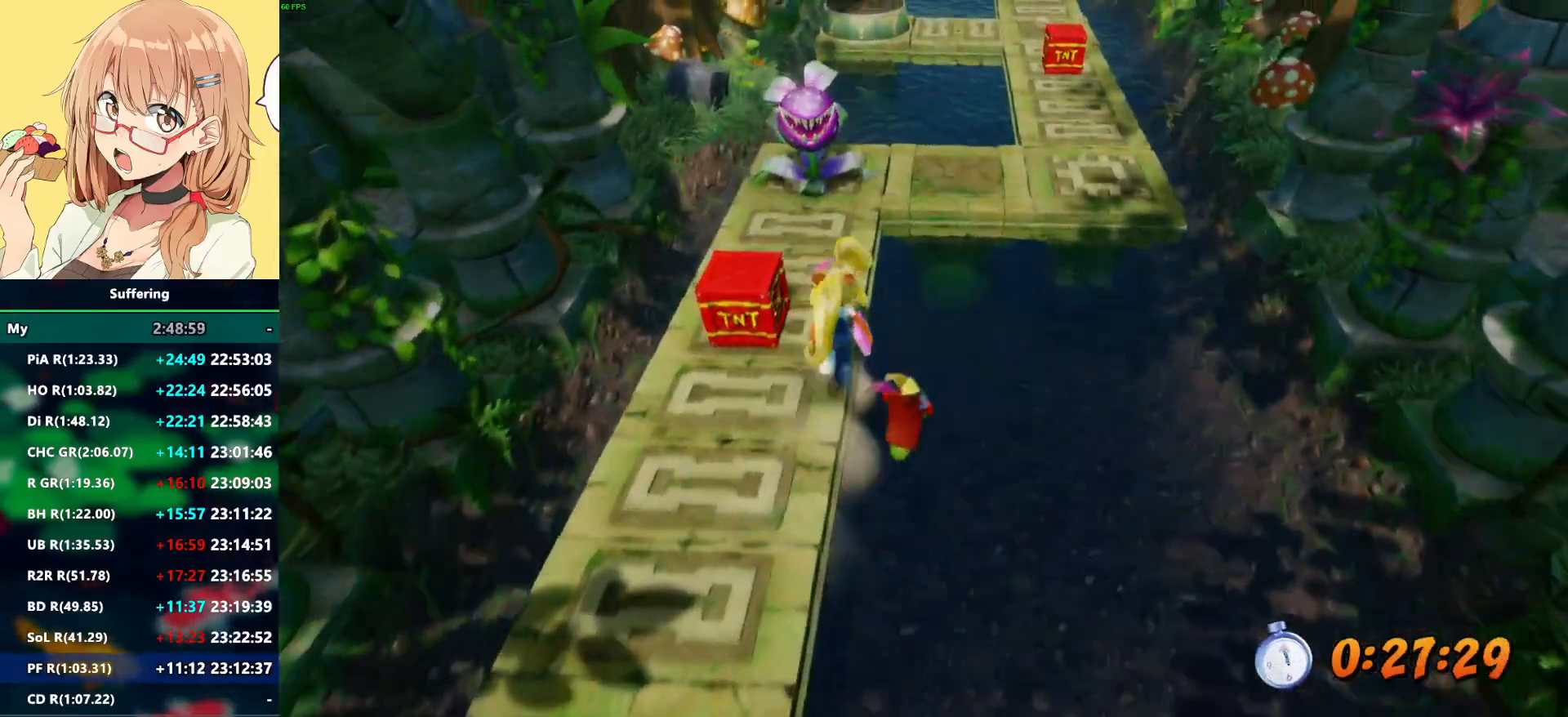
{"dt_ms": 500, "buttons": ["R2"], "left_stick": "up-right", "right_stick": "center", "events": [[117, "left_stick", "up-right"]]}
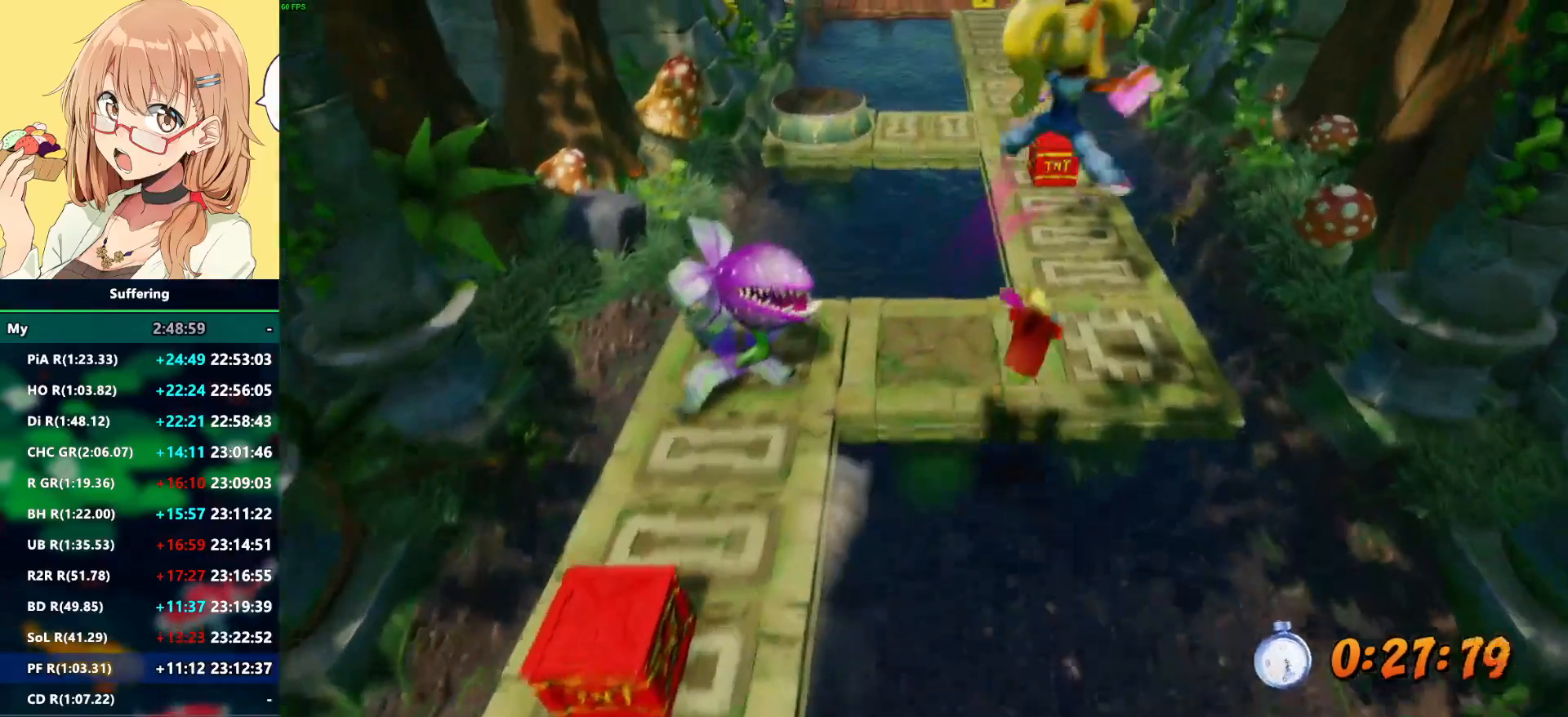
{"dt_ms": 500, "buttons": ["R2"], "left_stick": "up", "right_stick": "center", "events": [[250, "left_stick", "up"]]}
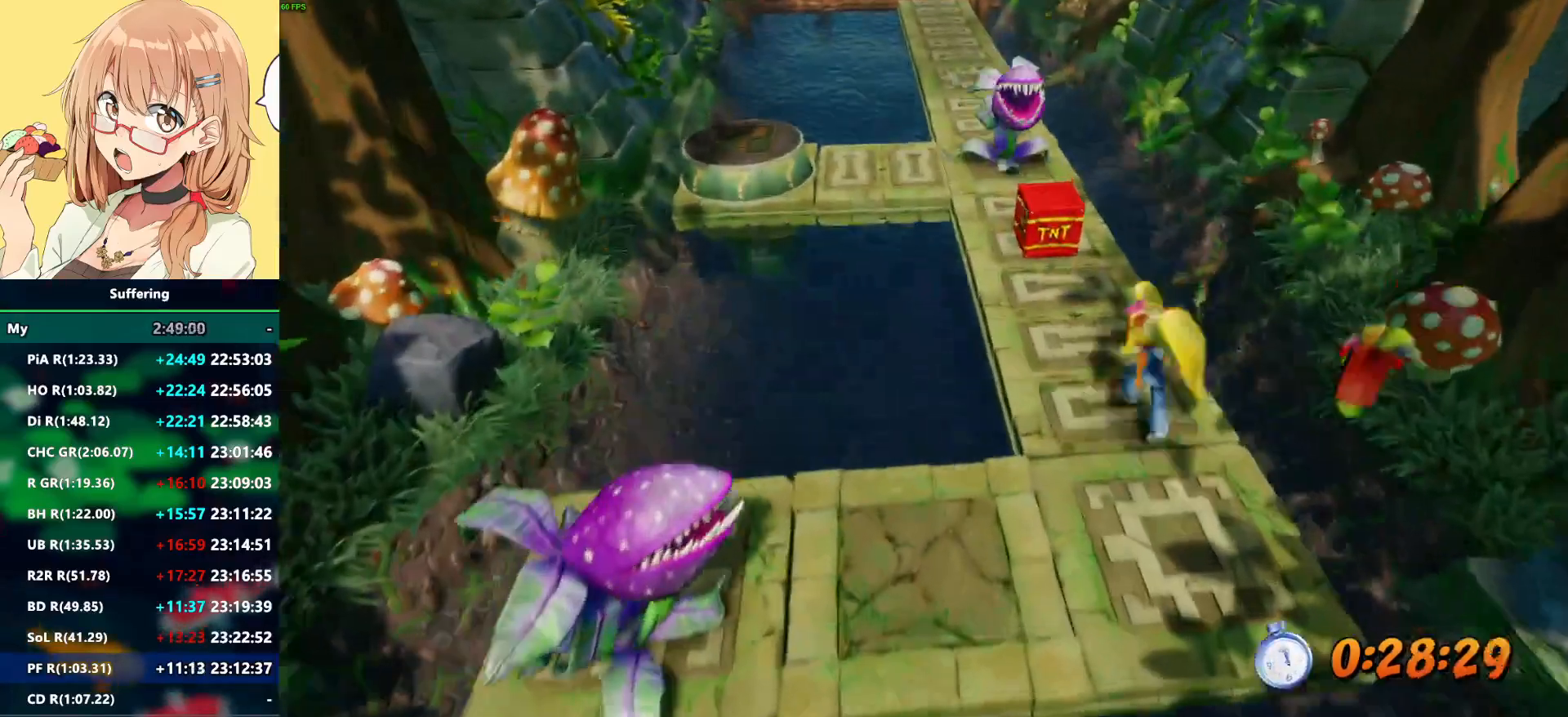
{"dt_ms": 500, "buttons": ["R2"], "left_stick": "up", "right_stick": "center", "events": []}
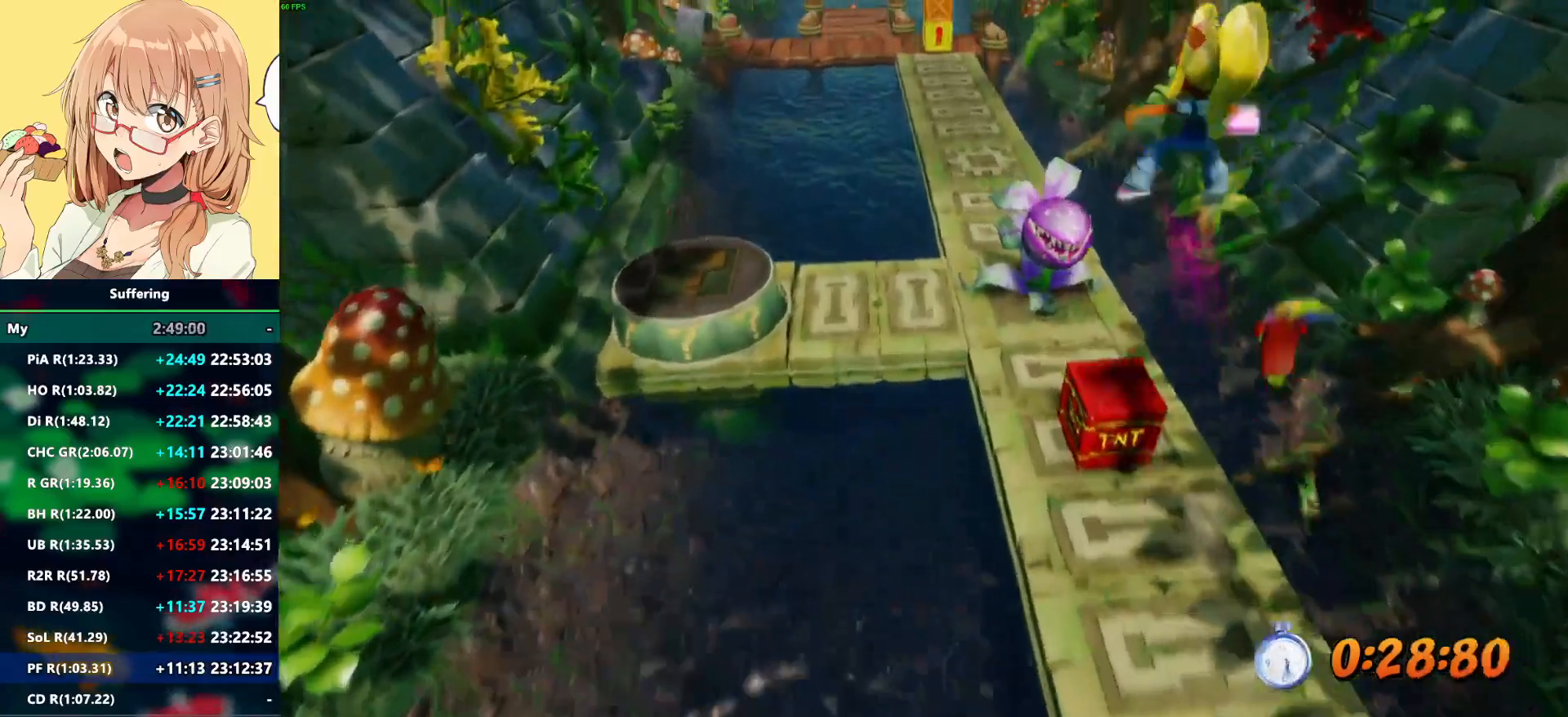
{"dt_ms": 500, "buttons": ["R2"], "left_stick": "up", "right_stick": "center", "events": [[167, "SQUARE", "down"], [300, "SQUARE", "up"]]}
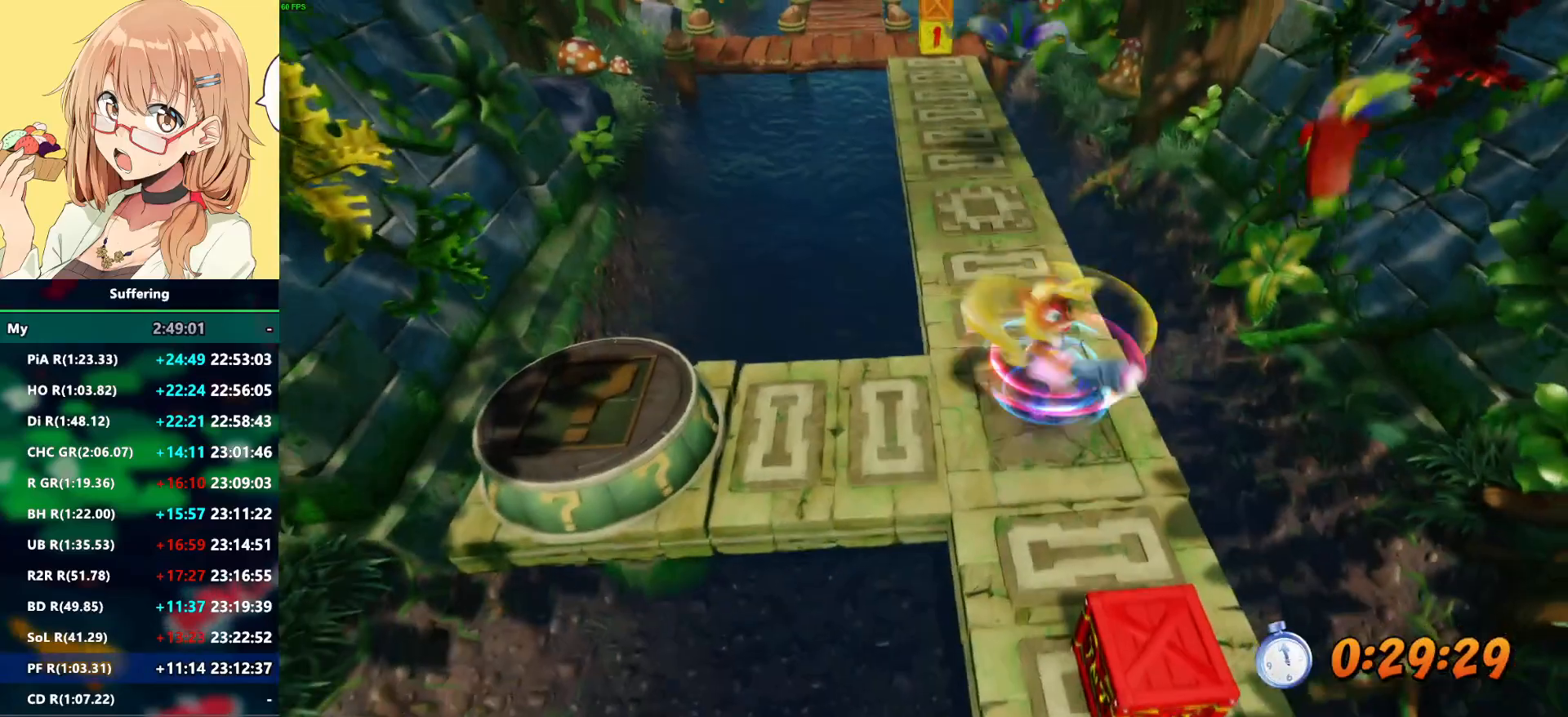
{"dt_ms": 500, "buttons": ["R2"], "left_stick": "up", "right_stick": "center", "events": []}
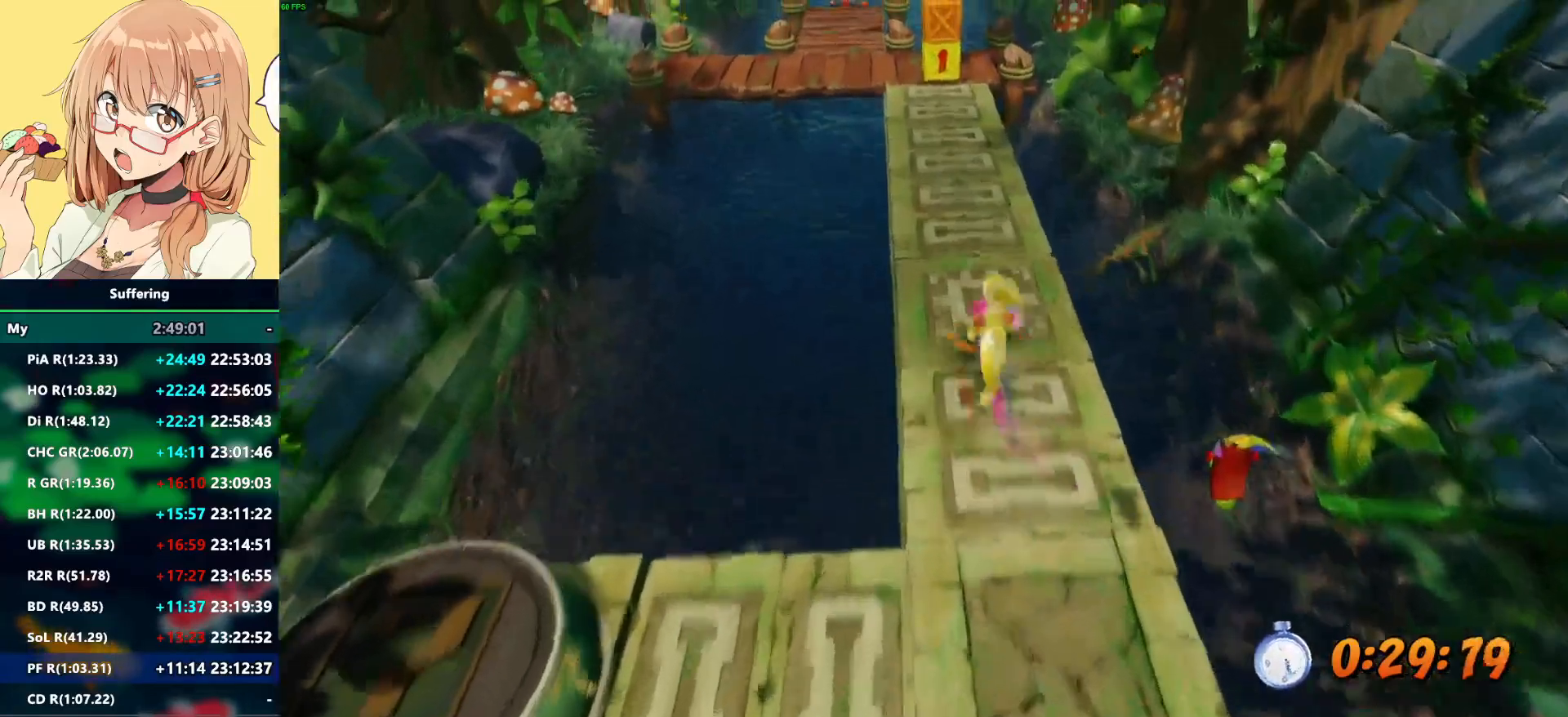
{"dt_ms": 500, "buttons": ["R2"], "left_stick": "up", "right_stick": "center", "events": []}
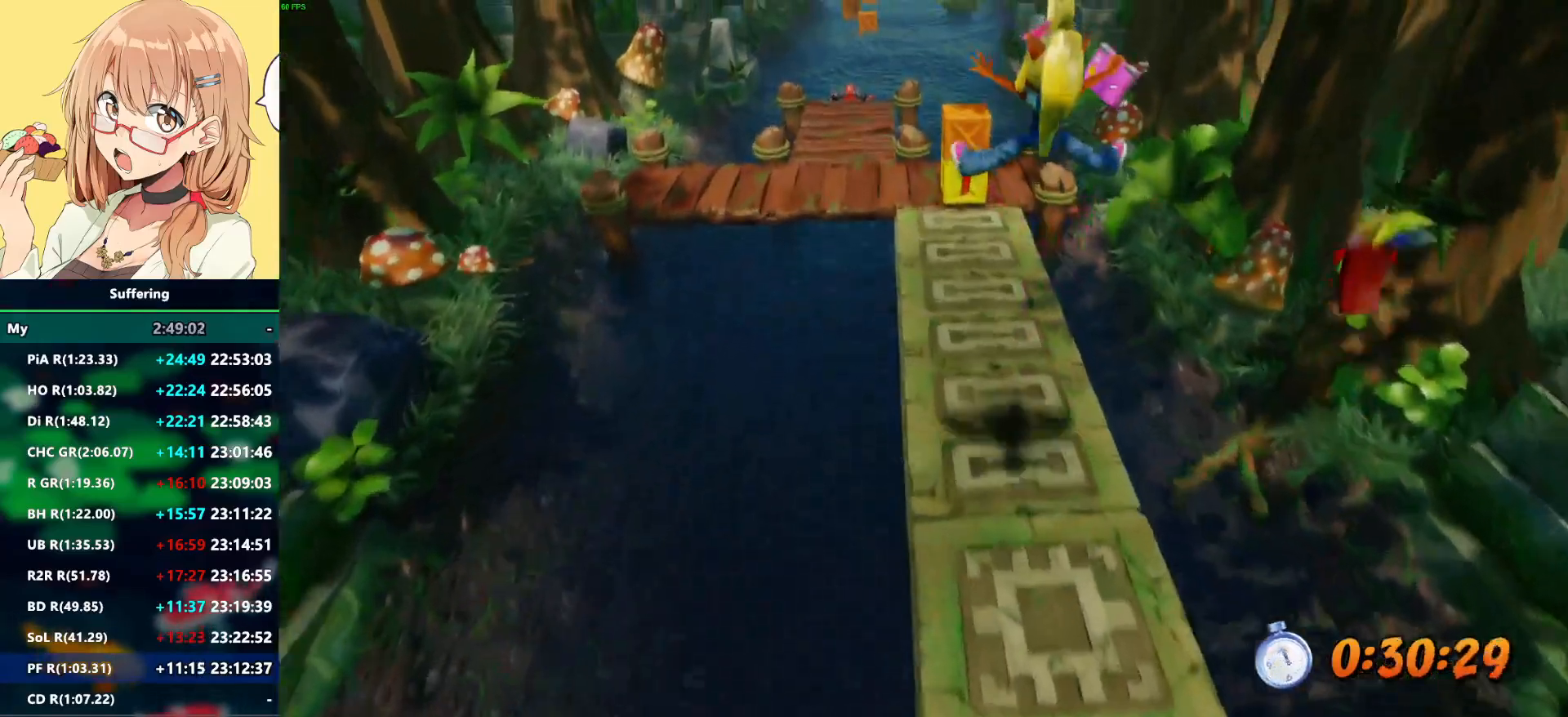
{"dt_ms": 500, "buttons": ["R2"], "left_stick": "up", "right_stick": "center", "events": []}
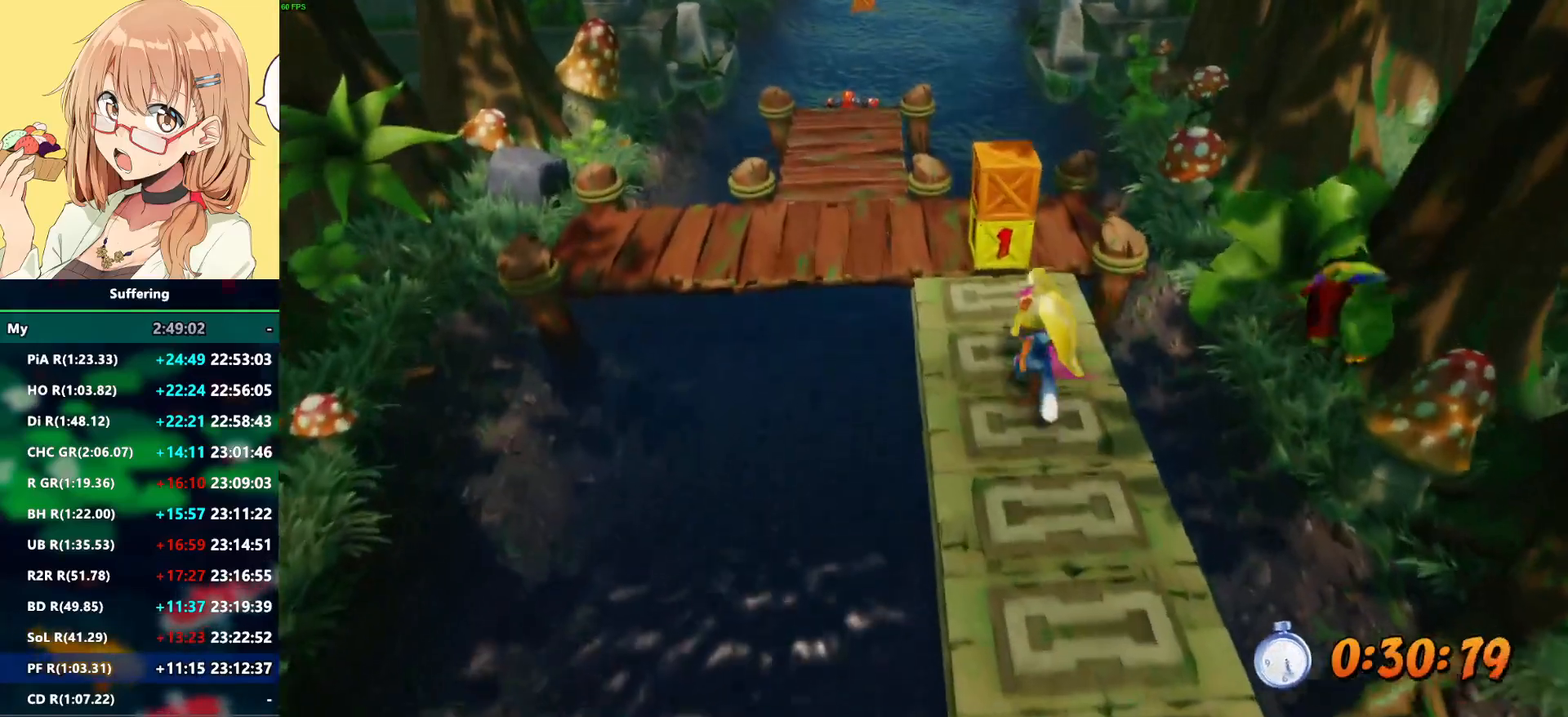
{"dt_ms": 500, "buttons": ["R2"], "left_stick": "up-left", "right_stick": "center", "events": [[333, "left_stick", "up-left"]]}
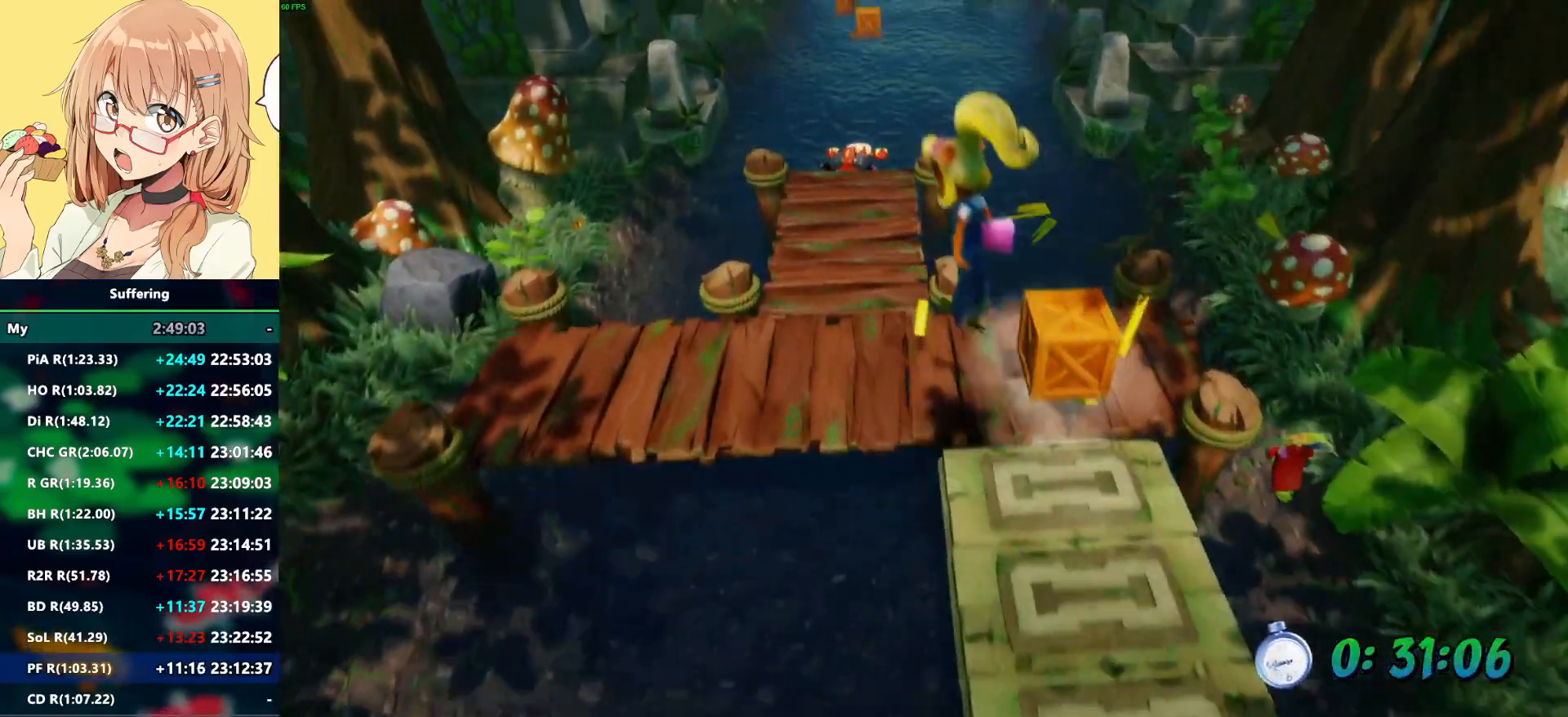
{"dt_ms": 500, "buttons": ["R2"], "left_stick": "up", "right_stick": "center", "events": [[283, "left_stick", "up"]]}
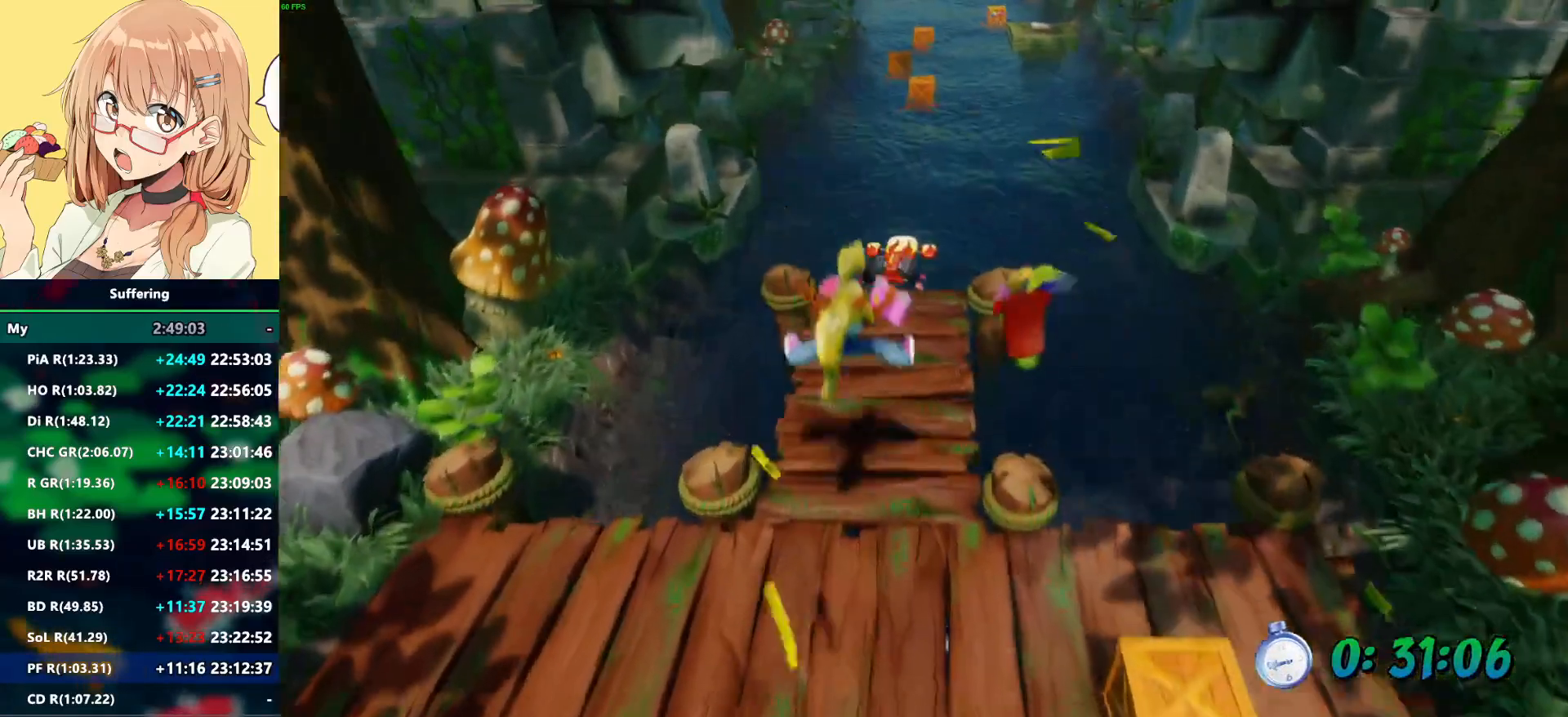
{"dt_ms": 500, "buttons": ["R2"], "left_stick": "up", "right_stick": "center", "events": []}
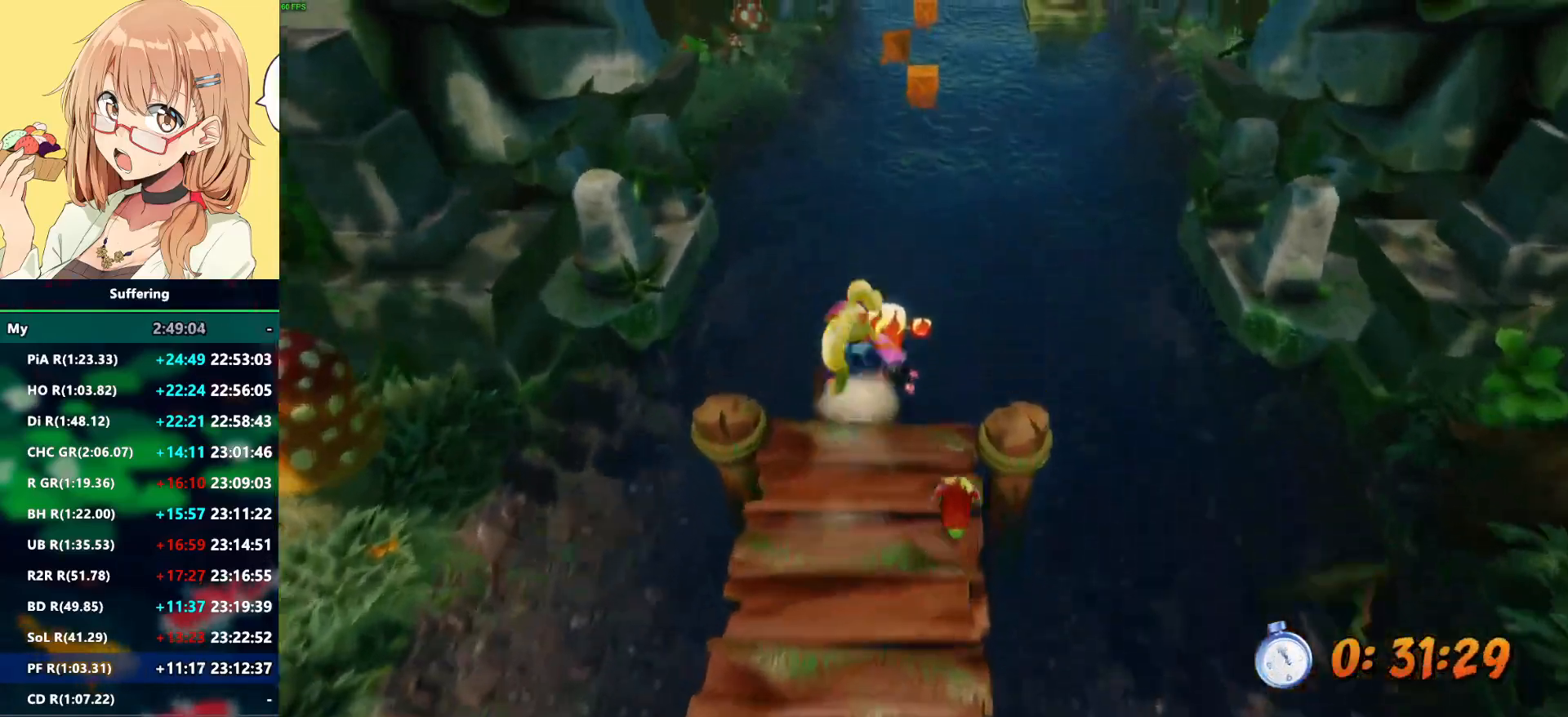
{"dt_ms": 500, "buttons": ["R2"], "left_stick": "up", "right_stick": "center", "events": []}
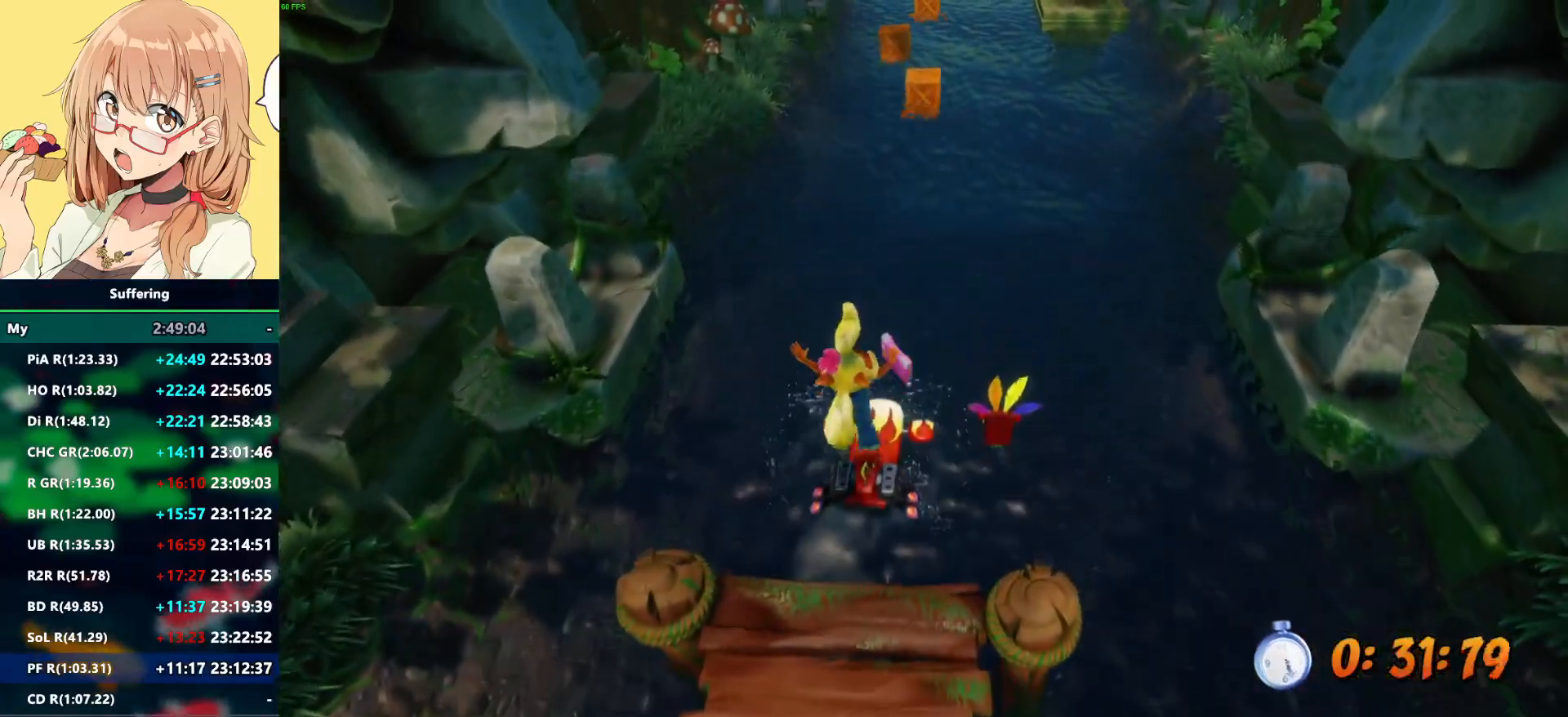
{"dt_ms": 500, "buttons": ["R2"], "left_stick": "up", "right_stick": "center", "events": [[100, "left_stick", "center"], [250, "left_stick", "up"]]}
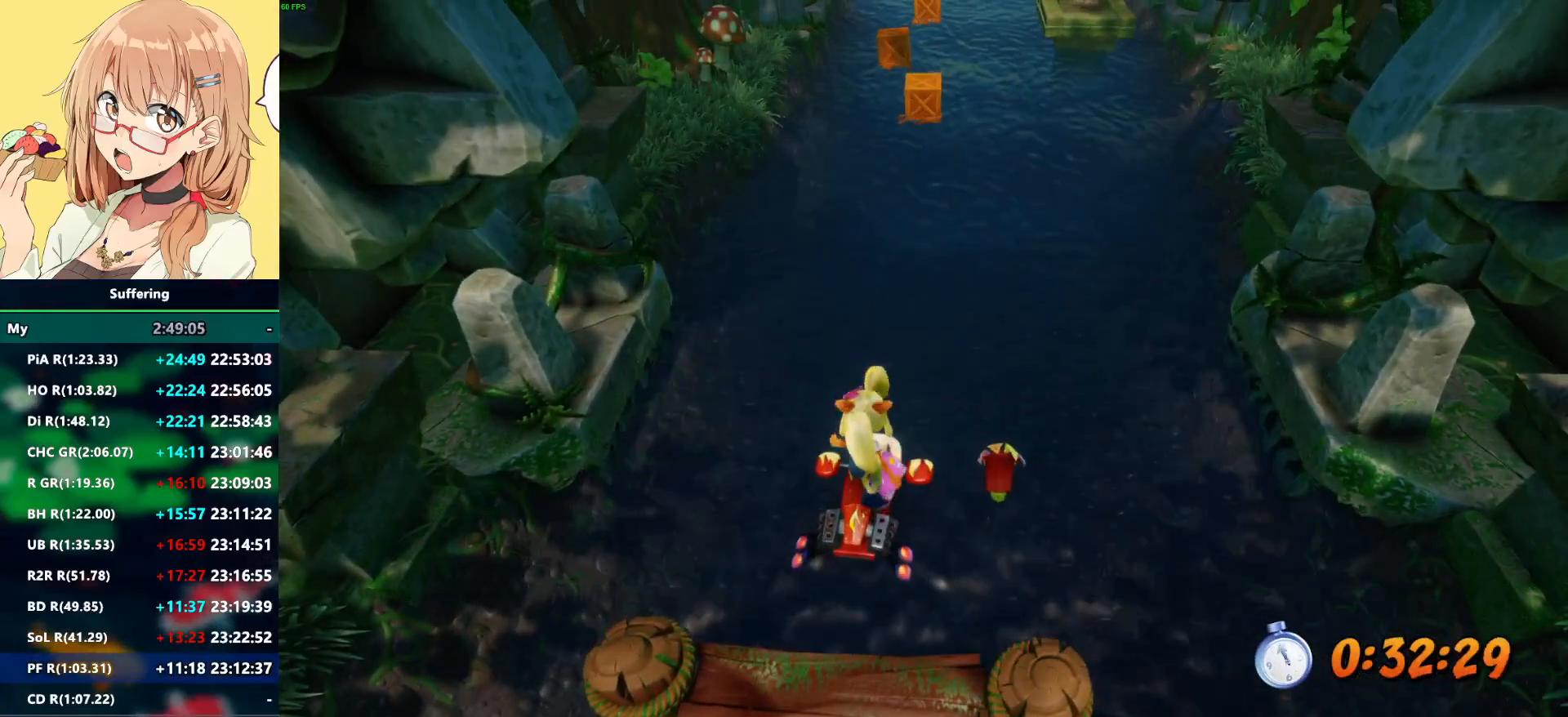
{"dt_ms": 500, "buttons": ["R2"], "left_stick": "up", "right_stick": "center", "events": []}
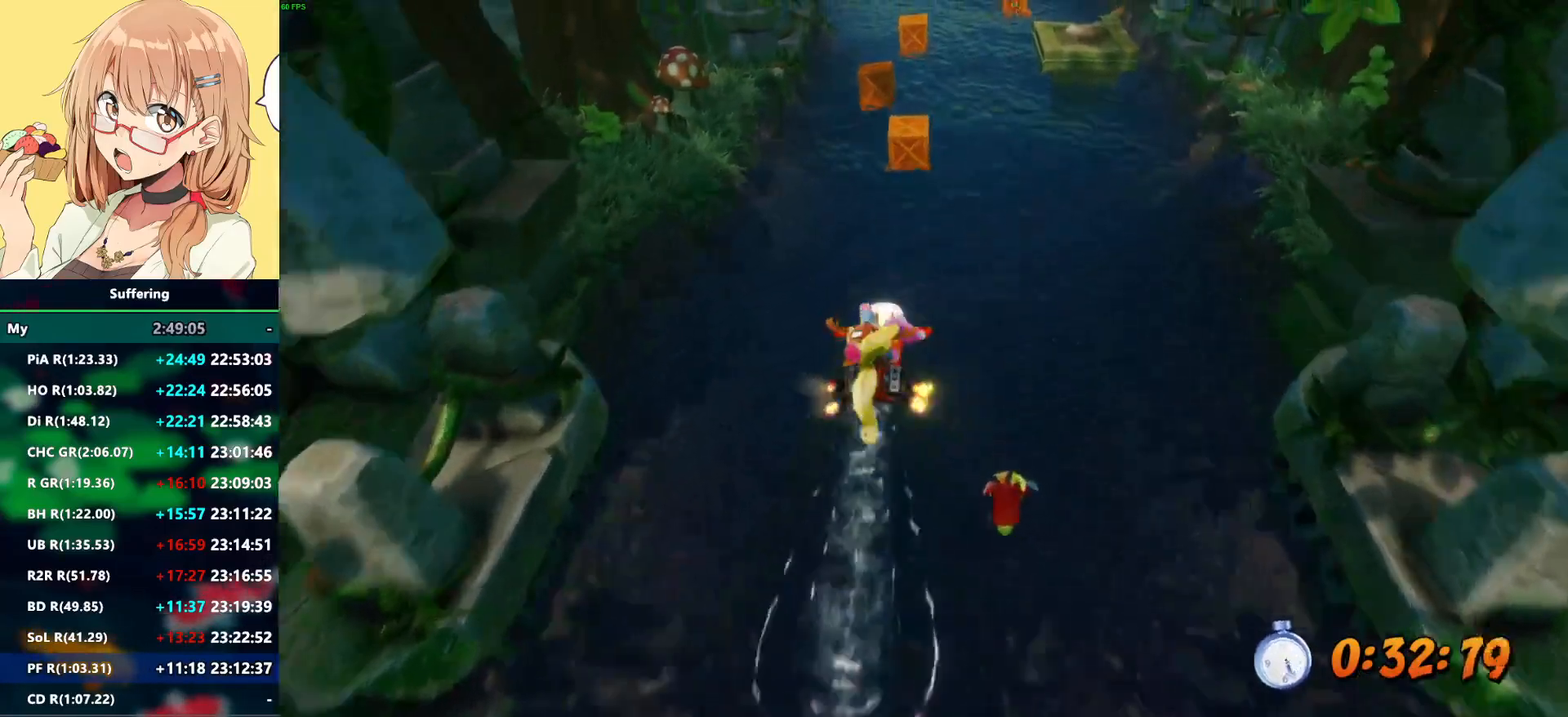
{"dt_ms": 500, "buttons": ["R2"], "left_stick": "up", "right_stick": "center", "events": []}
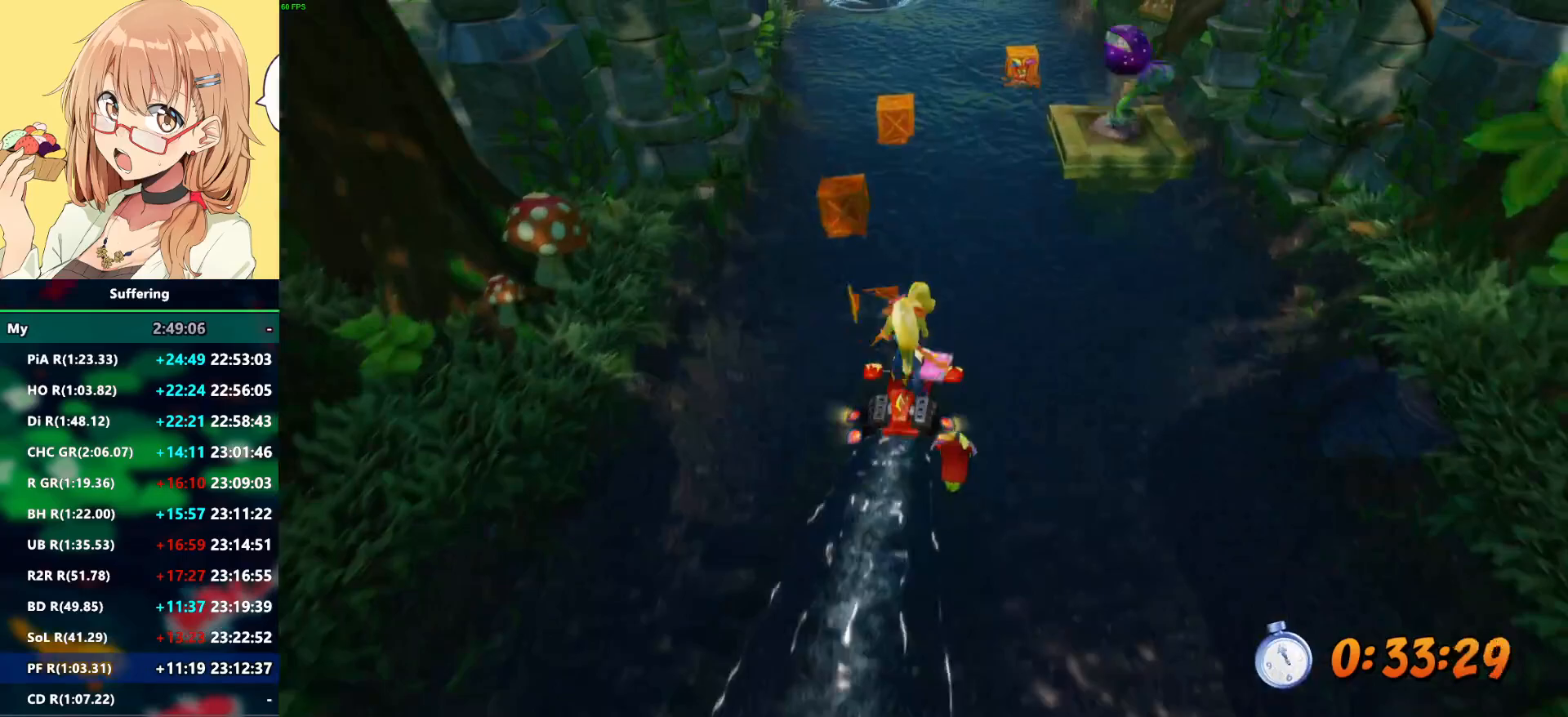
{"dt_ms": 500, "buttons": ["R2"], "left_stick": "up", "right_stick": "center", "events": []}
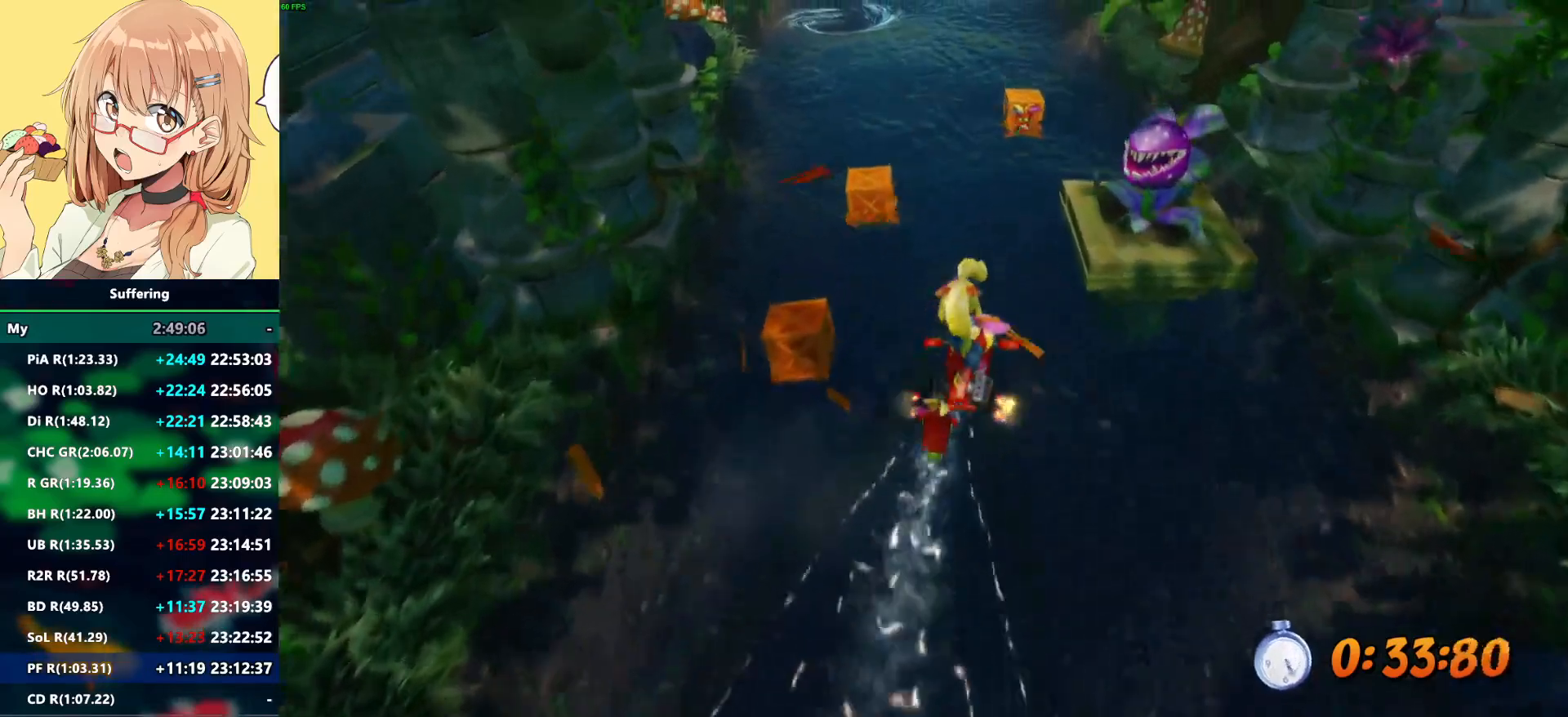
{"dt_ms": 500, "buttons": ["R2"], "left_stick": "up", "right_stick": "center", "events": []}
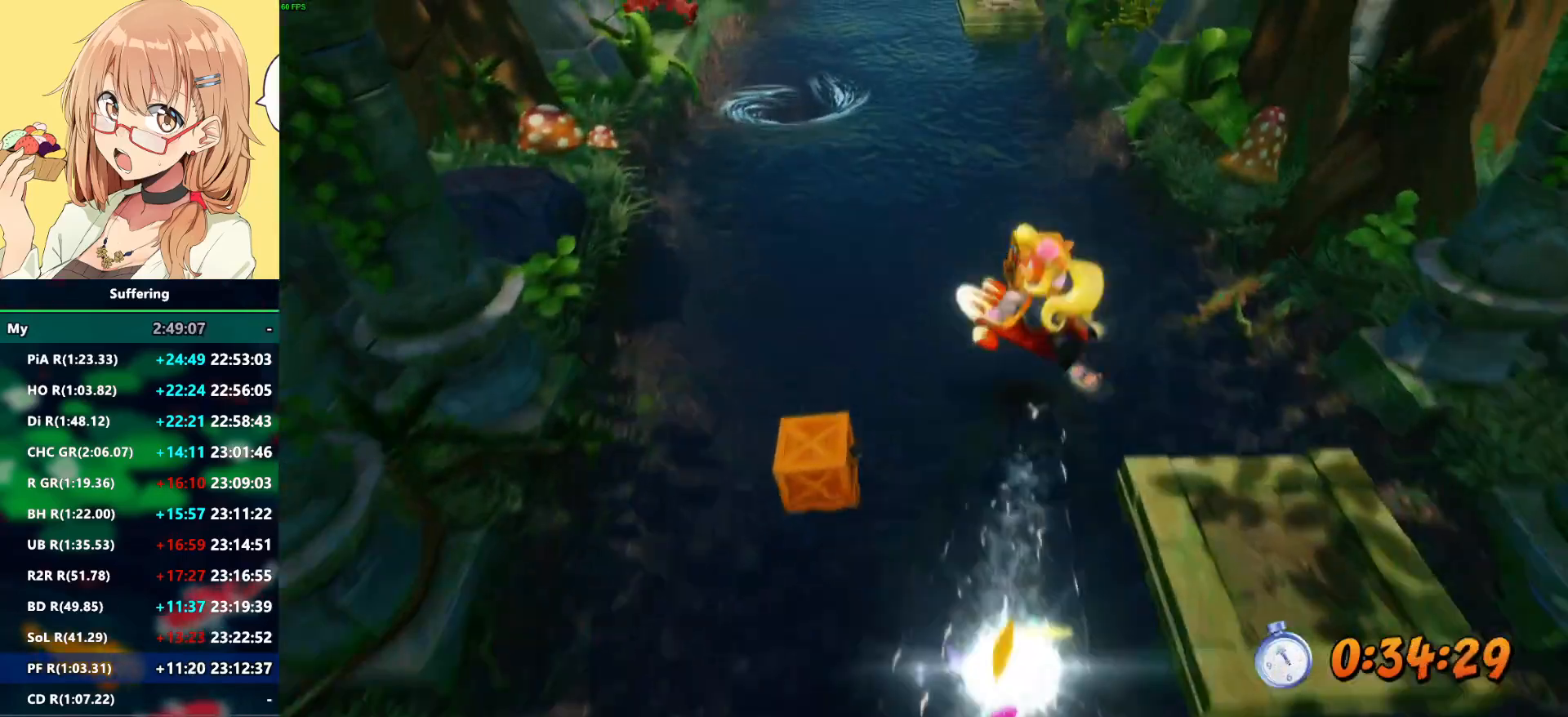
{"dt_ms": 1000, "buttons": ["R2"], "left_stick": "up", "right_stick": "center", "events": []}
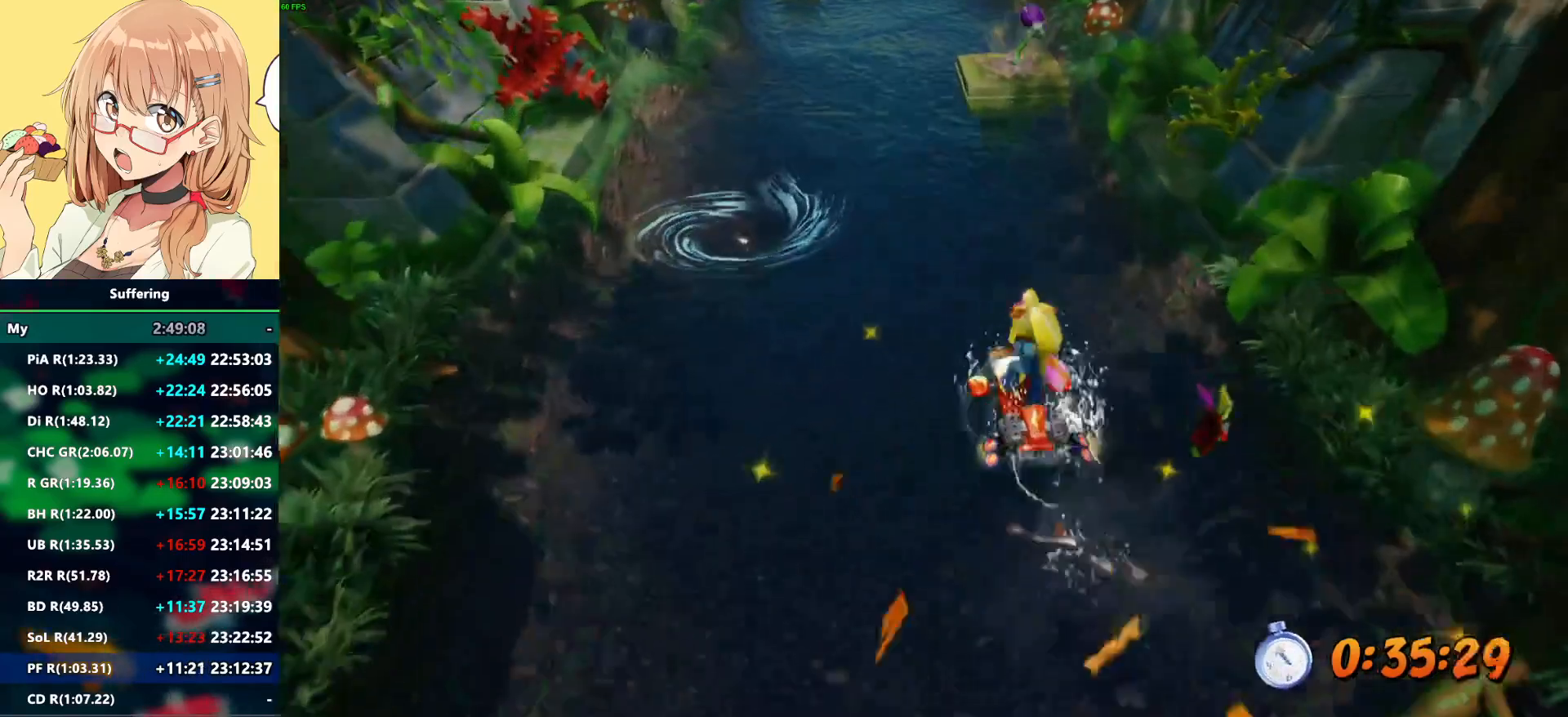
{"dt_ms": 500, "buttons": ["R2"], "left_stick": "up-left", "right_stick": "center", "events": [[483, "left_stick", "up-left"]]}
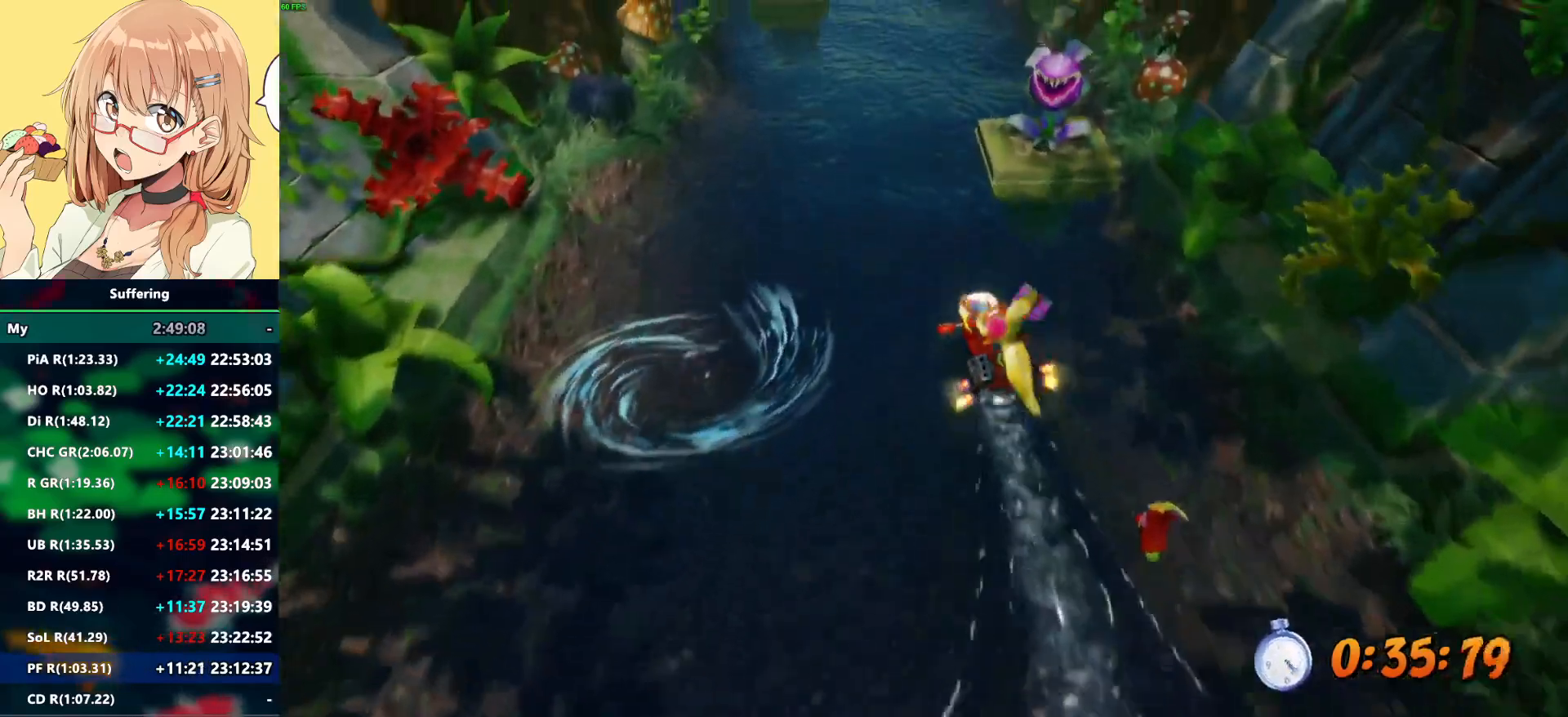
{"dt_ms": 500, "buttons": ["R2"], "left_stick": "up", "right_stick": "center", "events": [[333, "left_stick", "up"]]}
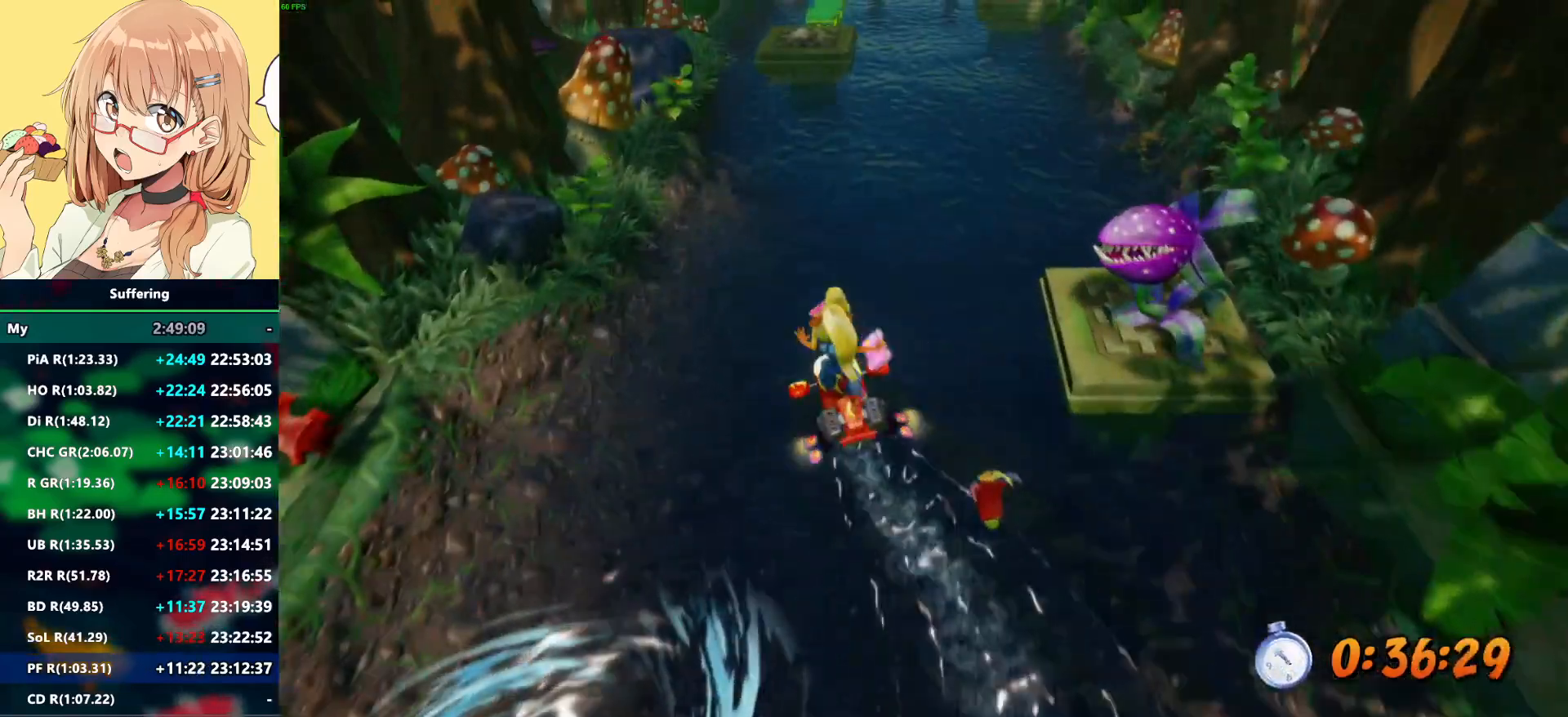
{"dt_ms": 500, "buttons": ["R2"], "left_stick": "up", "right_stick": "center", "events": []}